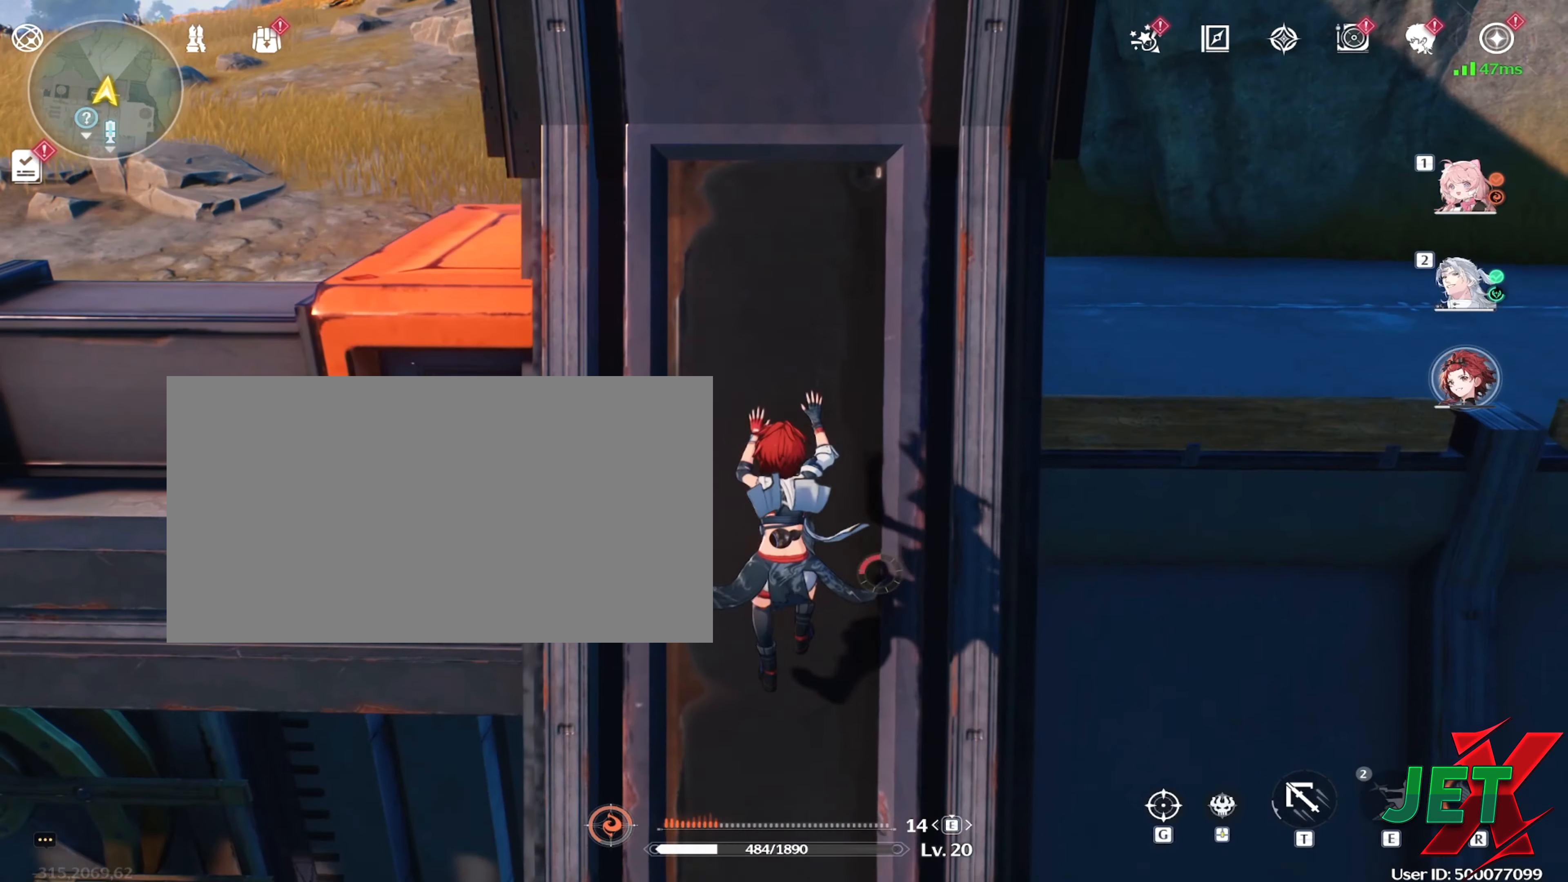
Gameplay with keyboard and mouse; each line is a JSON object with the keys and mouse buttons held at the frame after it. "events" lists presses ("down") and releases ("up") of "1", "2", "3", "4", "5", "a", "alt", "b", "c", "ctrl", "d", "e", "f", "g", "q", "r", "s", "shift", "space", "t", "tab", "tilde", "v", "w", "x", "z", "mouse_left", "mouse_wheel", "mouse_right", "mouse_mb4" and "mouse_mb5" between this image and that frame as [ms after this image, input, new state], when the widget could be followed in between. "mouse_left", "mouse_wheel", "mouse_right", "mouse_mb4", "mouse_mb5" = the "left", "wheel", "right", "mb4", "mb5" buttons of the "mouse" list. No other keys are recorded. "wheel" means that the mouse wheel is clicked or scrolled. Mouse movement is not recorded.
{"keys": [], "mouse": [], "events": []}
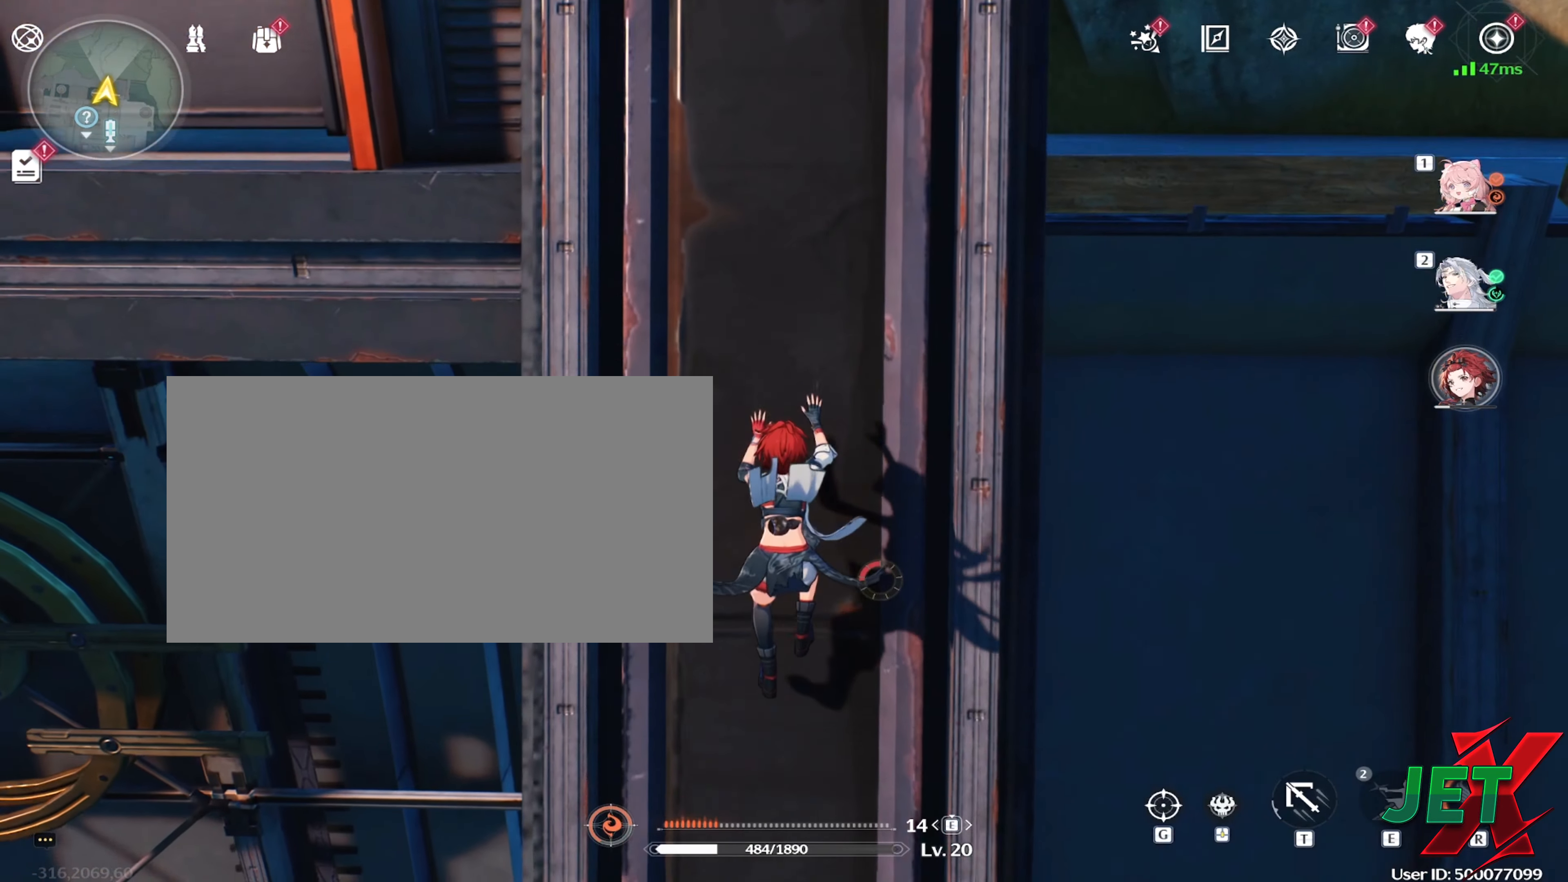
{"keys": [], "mouse": [], "events": []}
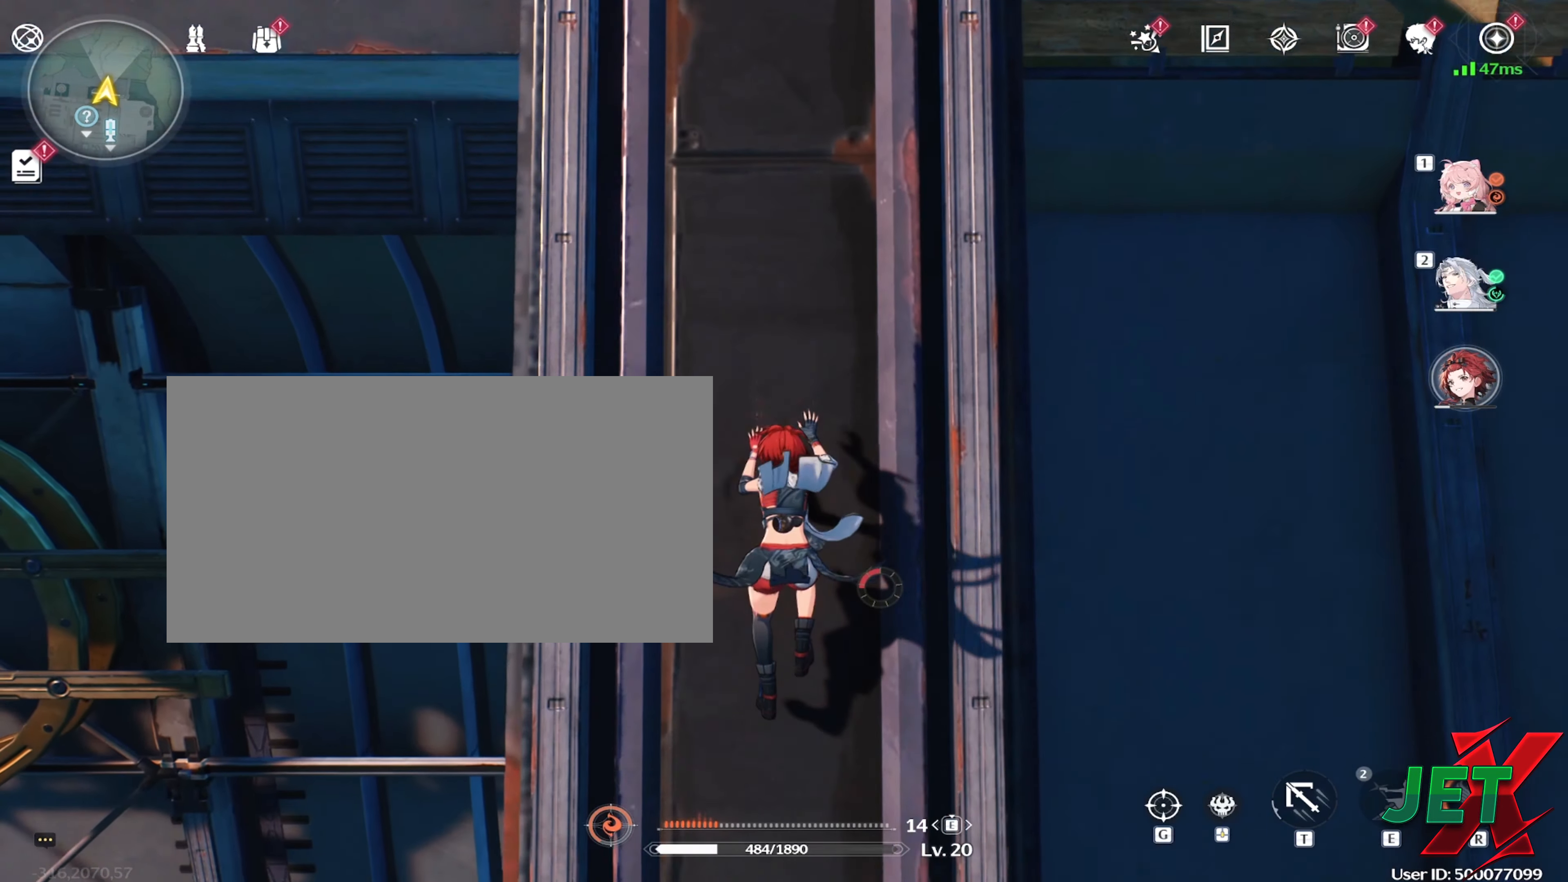
{"keys": [], "mouse": [], "events": []}
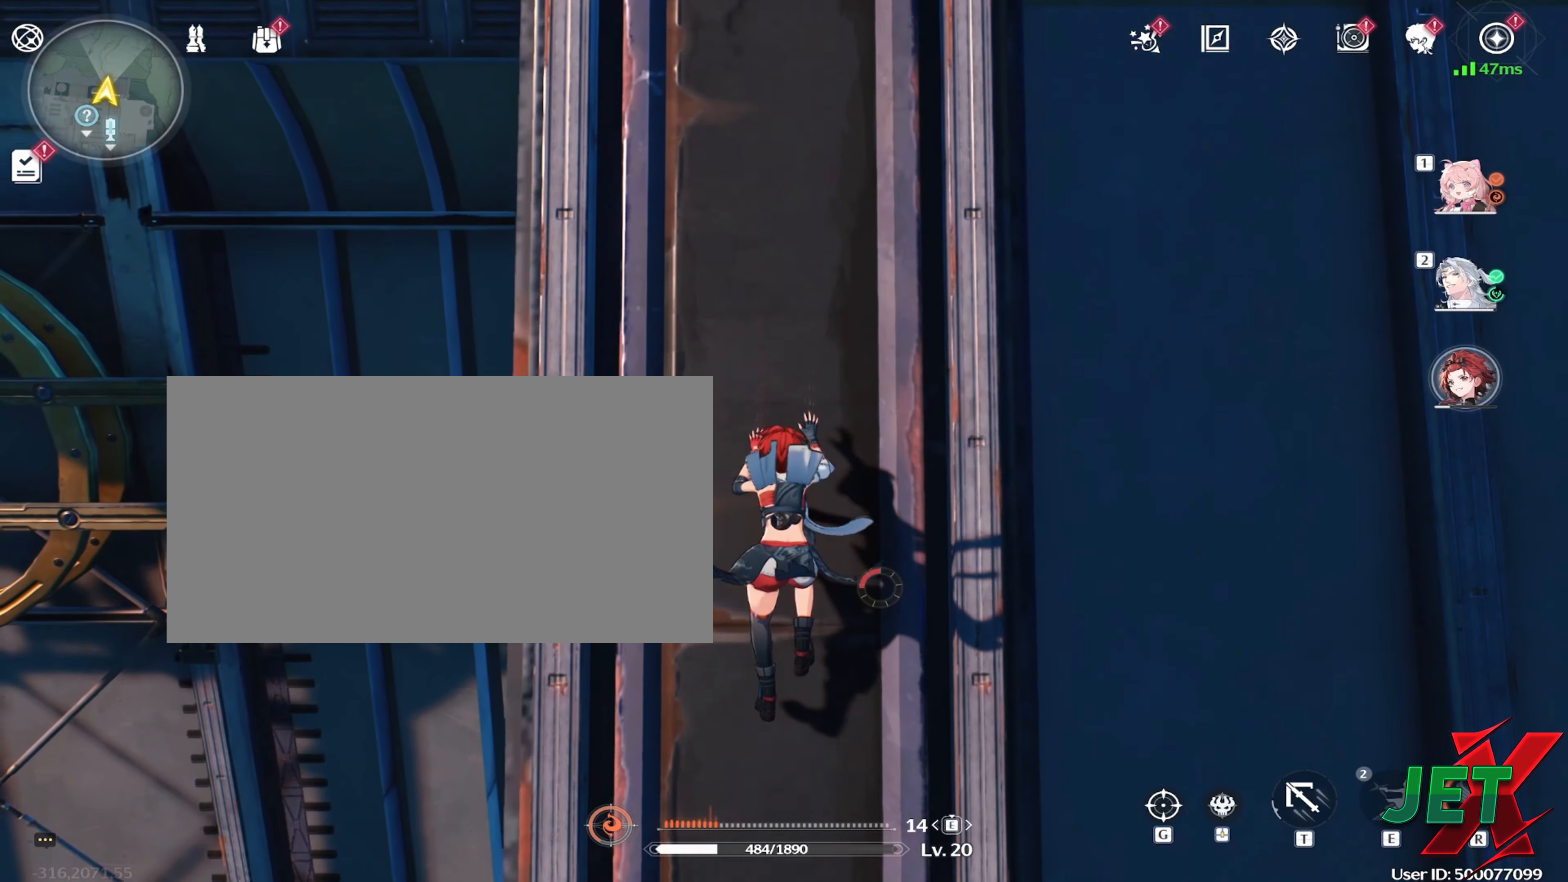
{"keys": [], "mouse": [], "events": []}
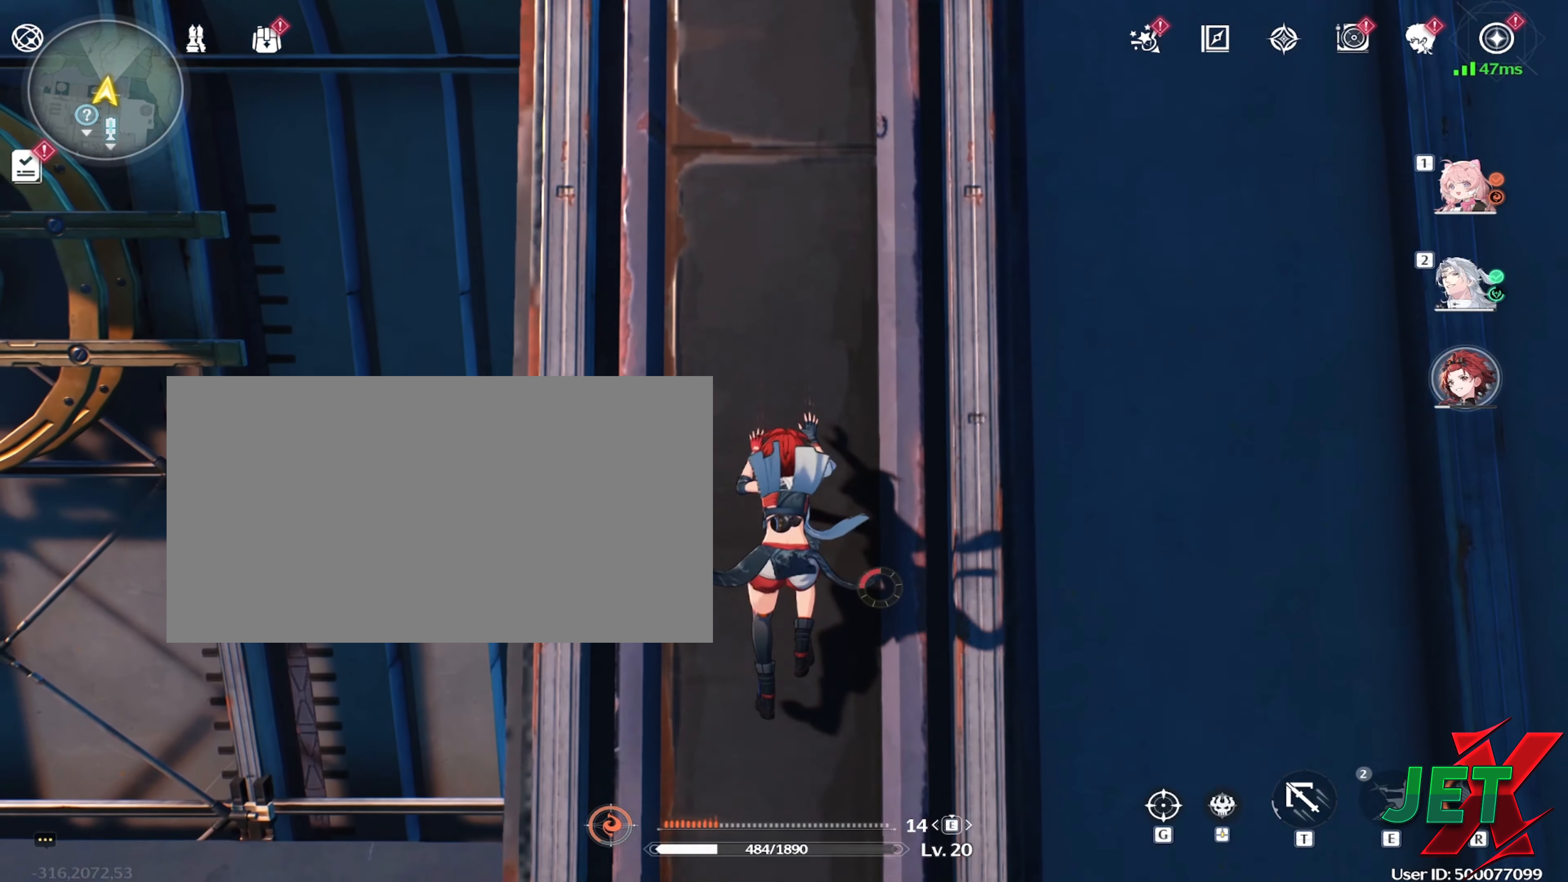
{"keys": [], "mouse": [], "events": []}
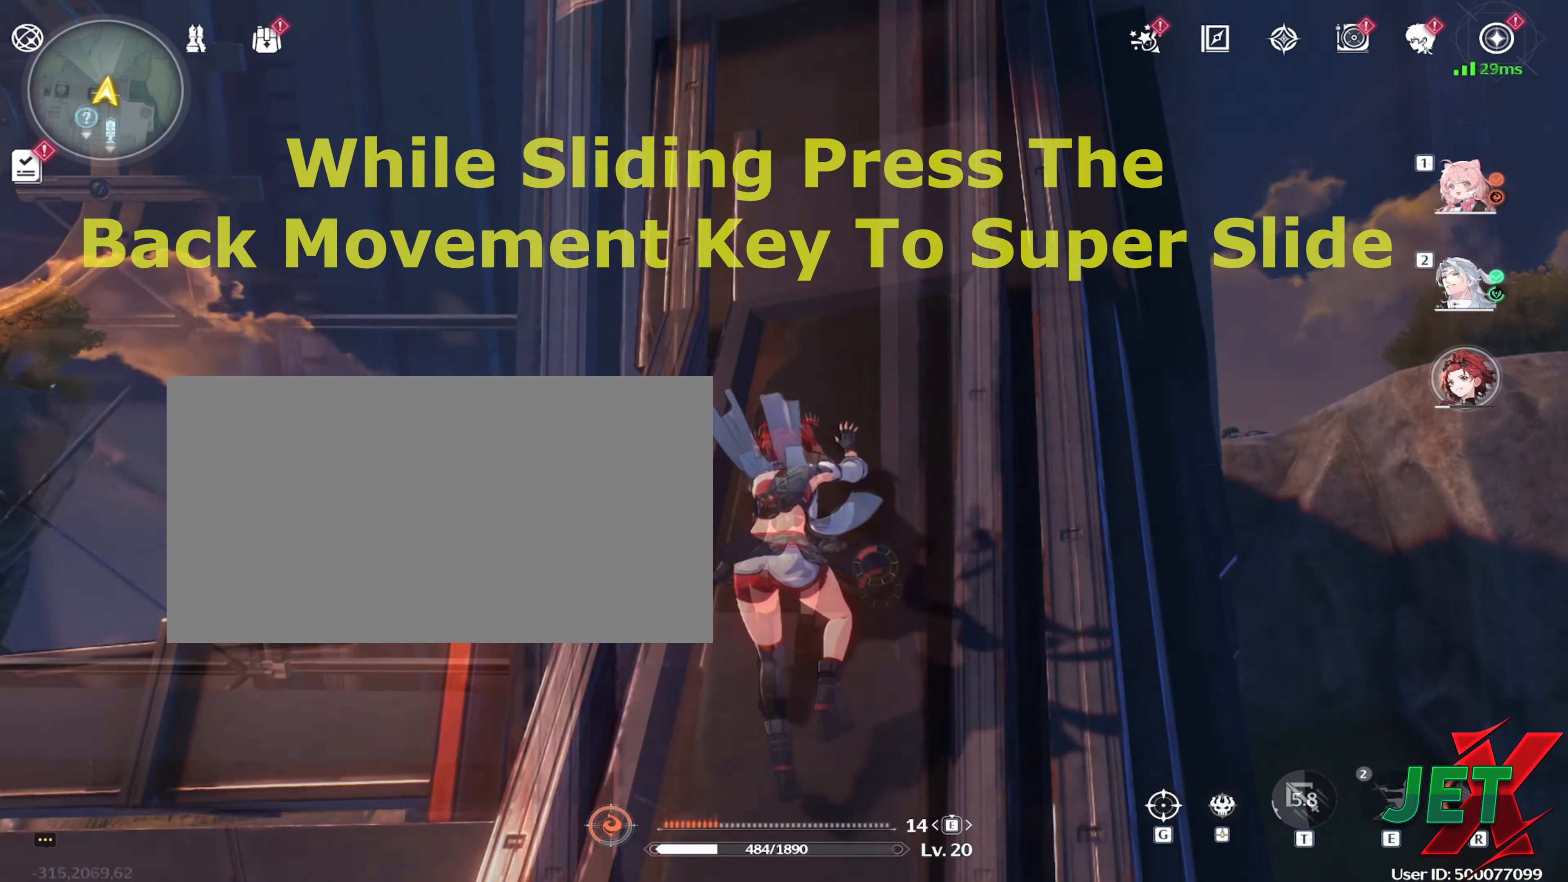
{"keys": [], "mouse": [], "events": [[333, "s", "down"], [417, "s", "up"]]}
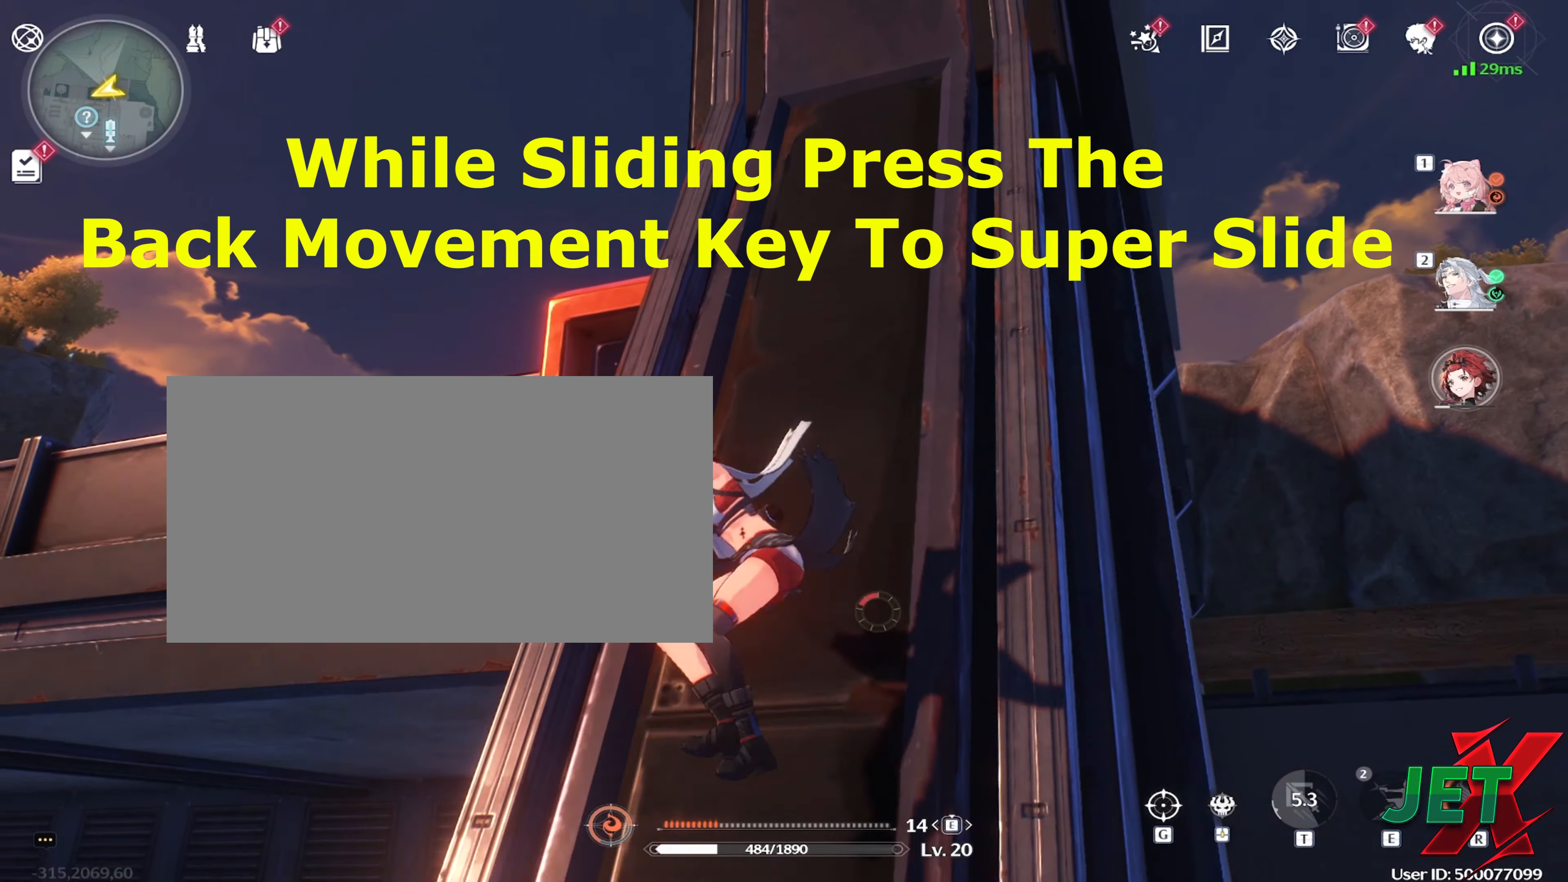
{"keys": ["a"], "mouse": [], "events": [[500, "a", "down"]]}
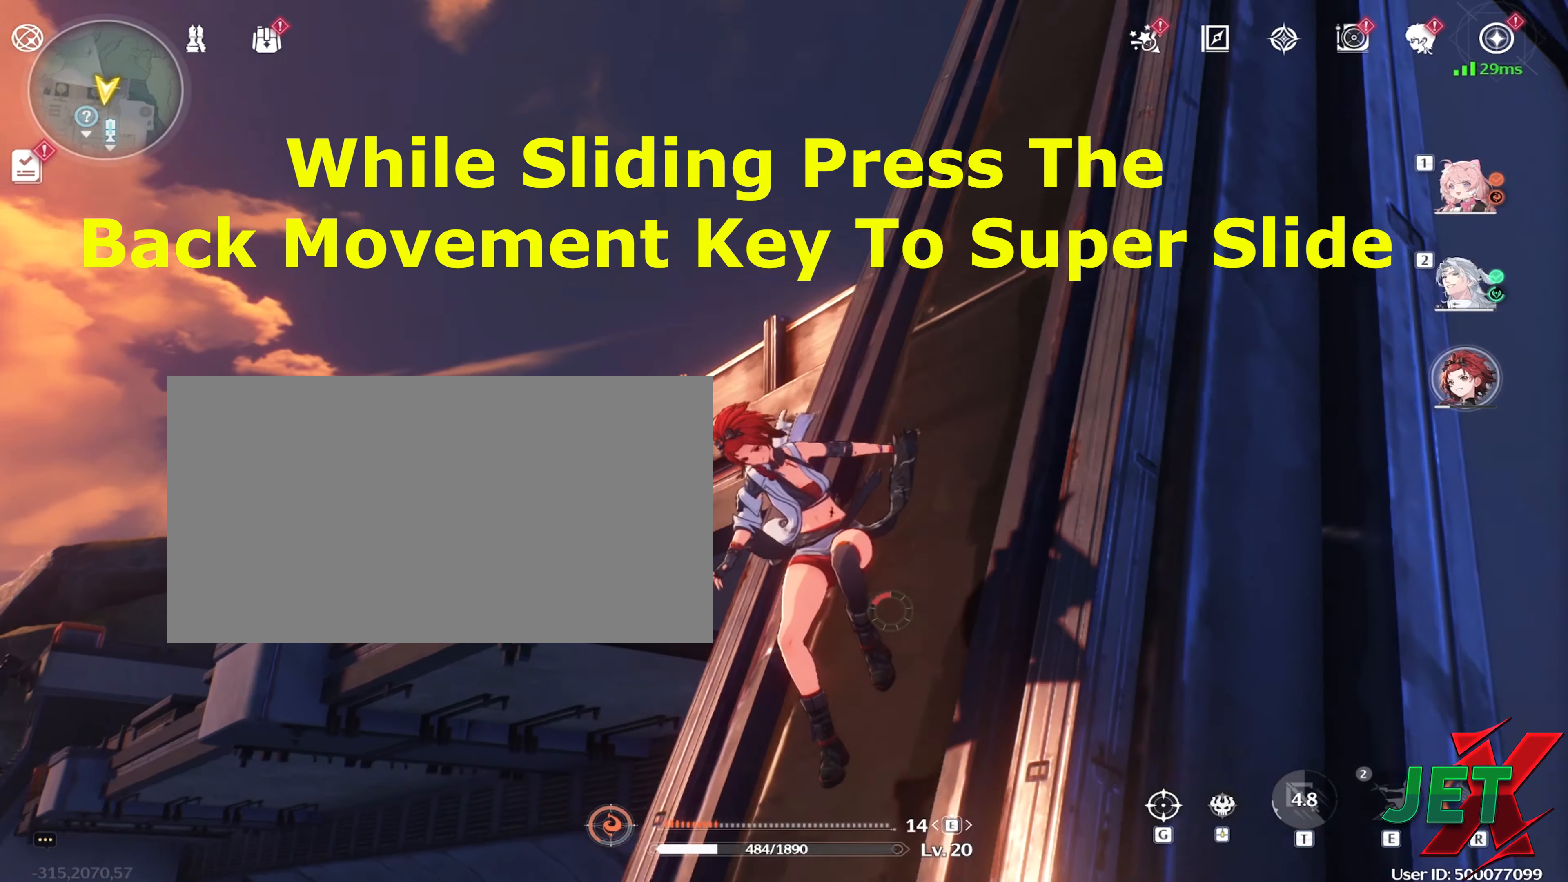
{"keys": [], "mouse": [], "events": [[283, "a", "up"]]}
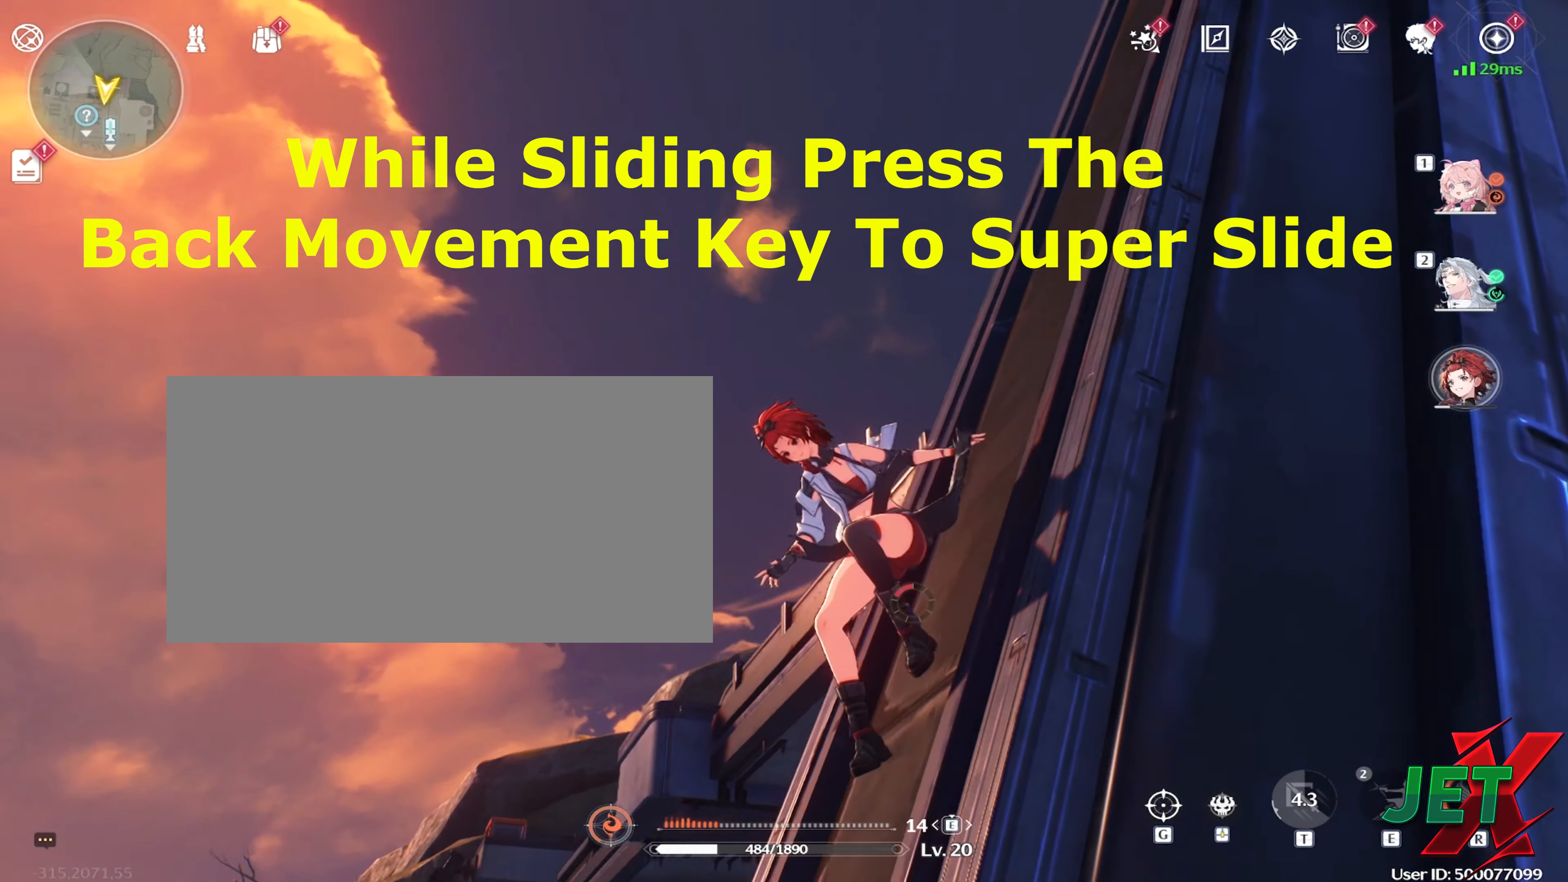
{"keys": [], "mouse": [], "events": []}
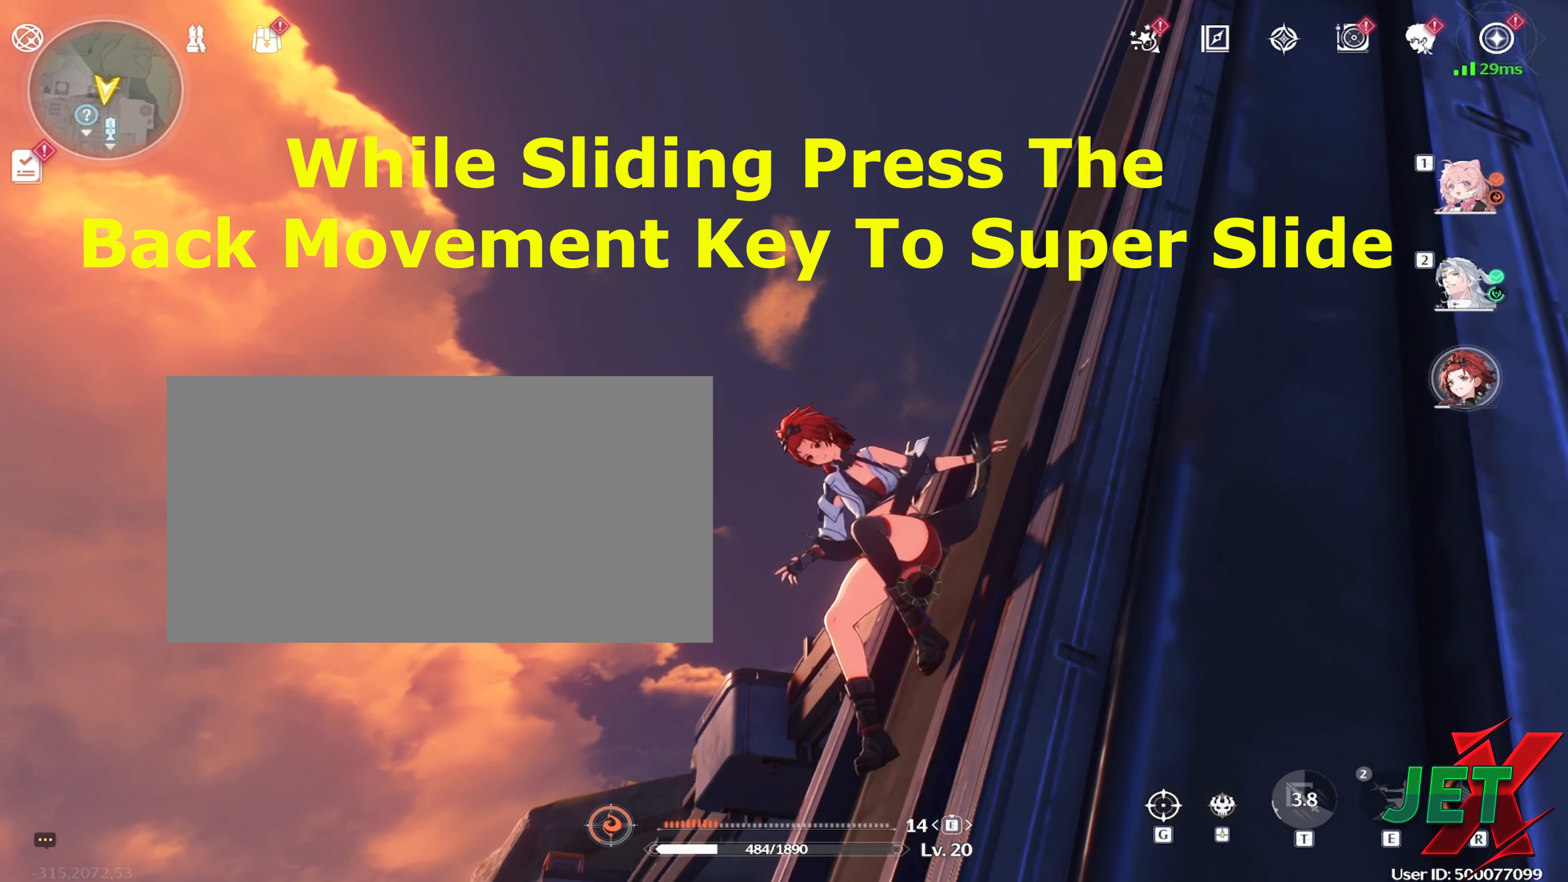
{"keys": [], "mouse": [], "events": []}
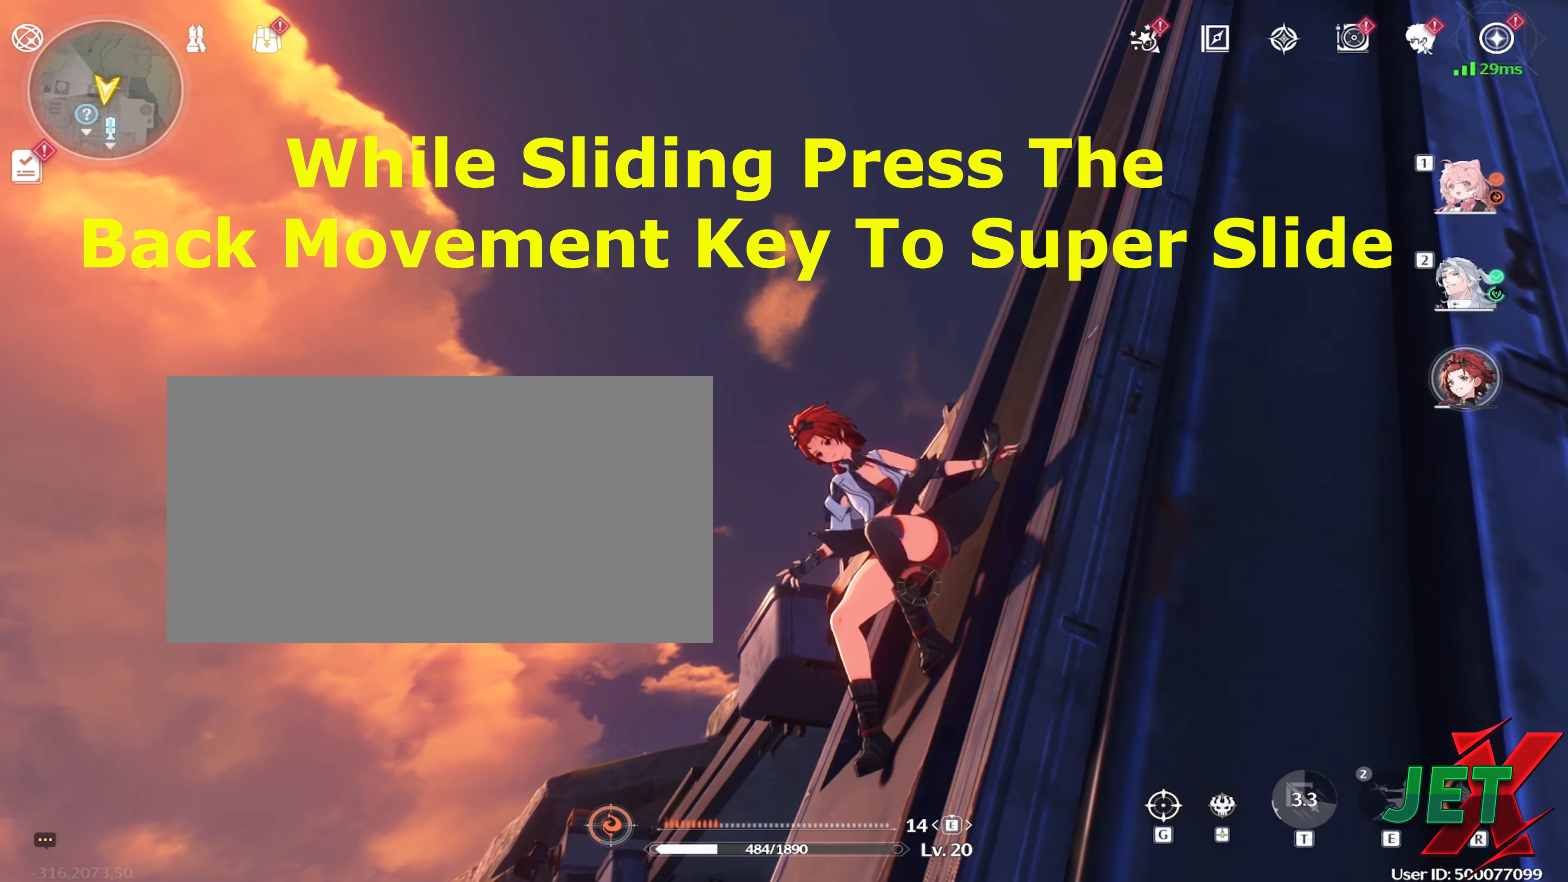
{"keys": [], "mouse": [], "events": []}
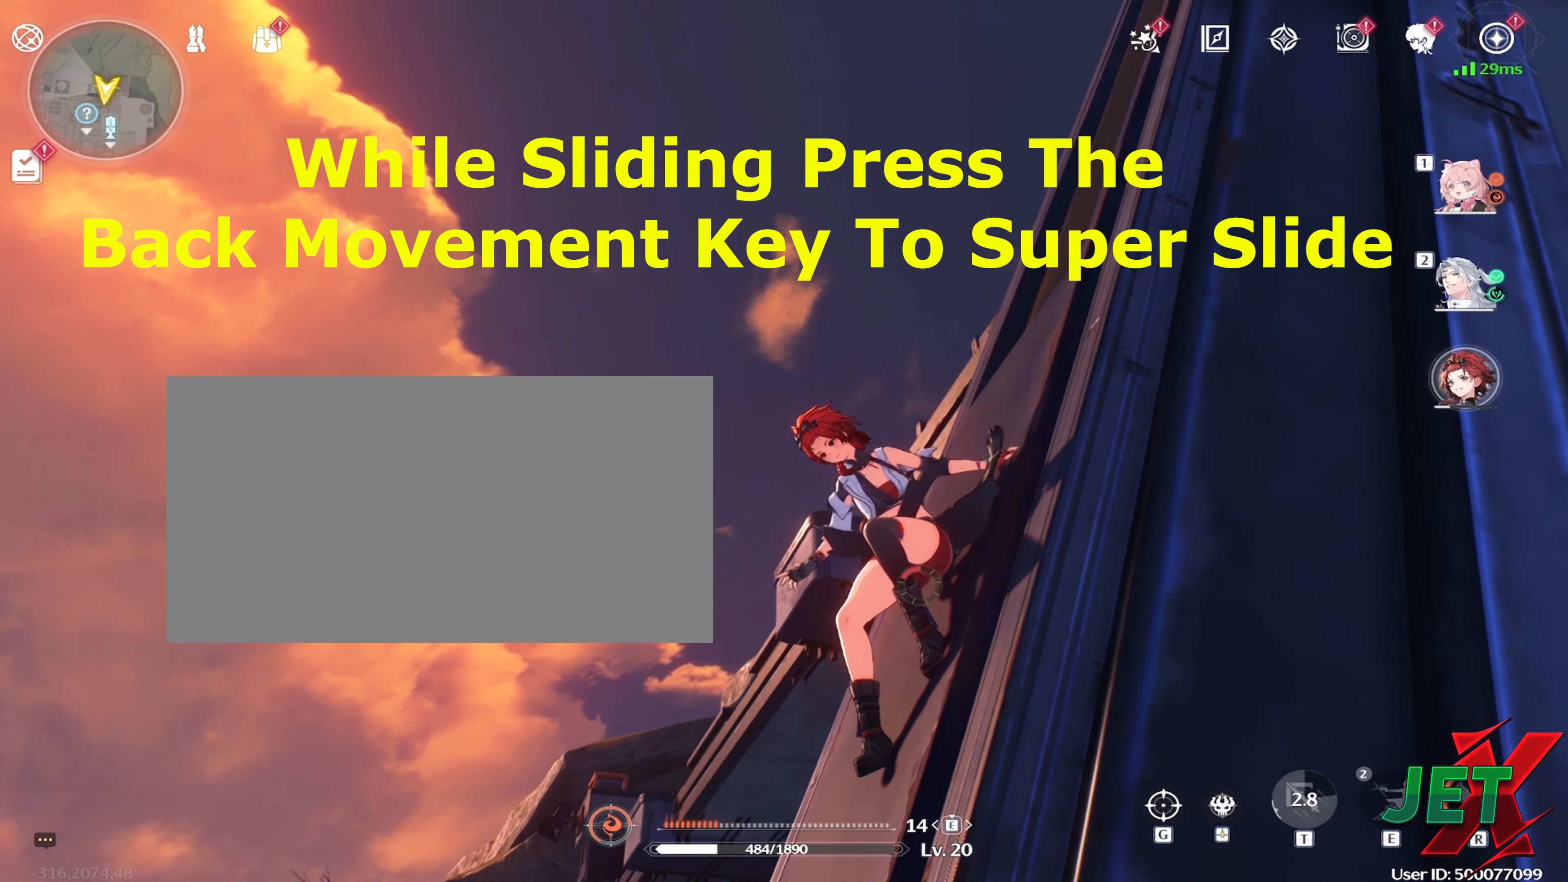
{"keys": [], "mouse": [], "events": []}
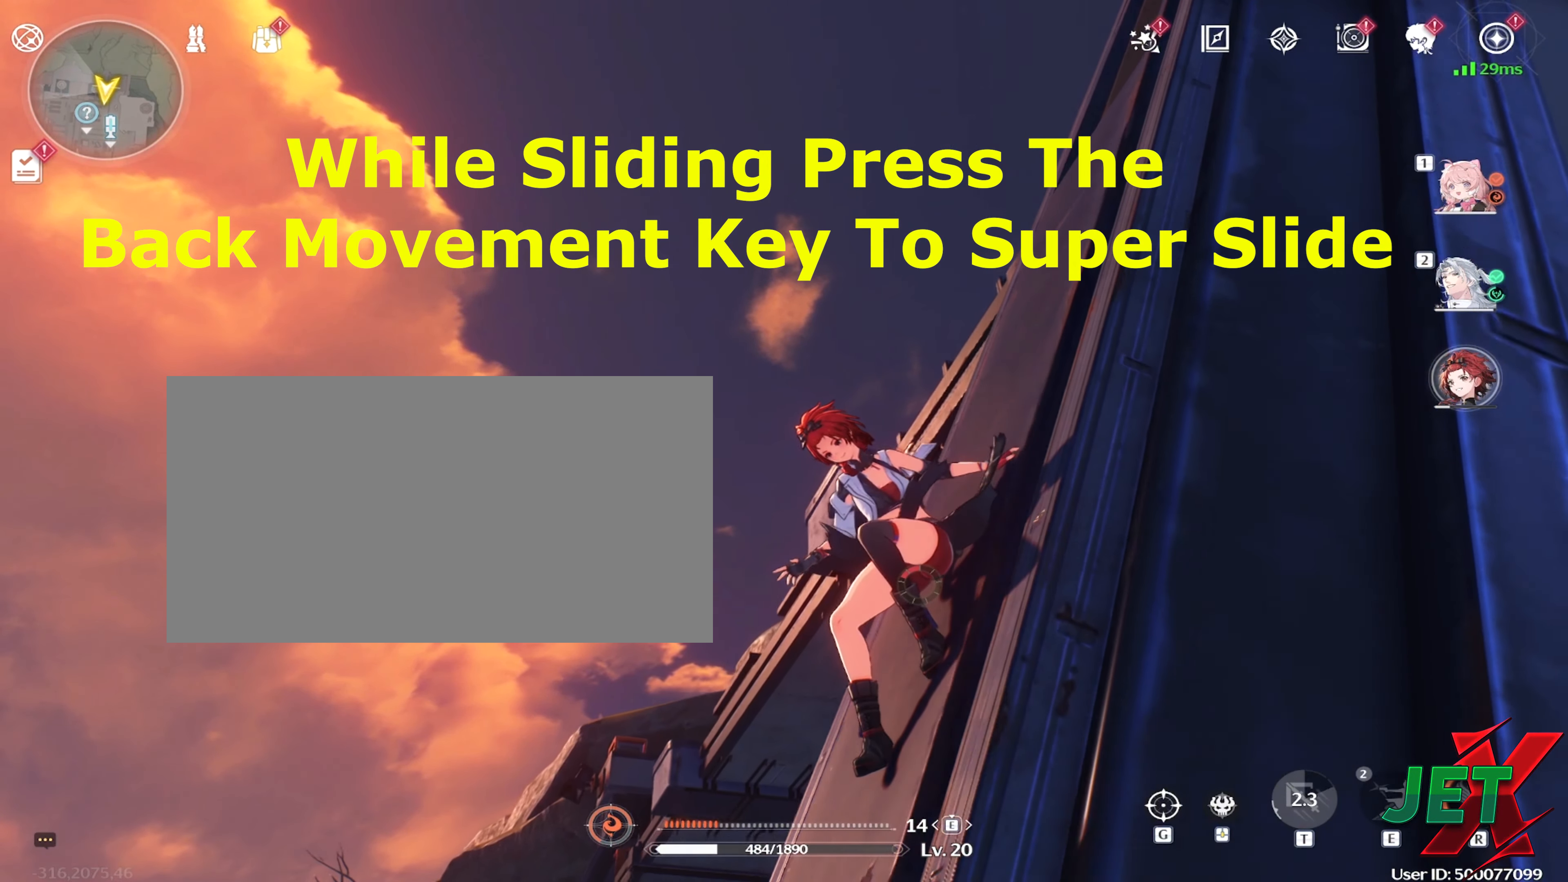
{"keys": [], "mouse": [], "events": []}
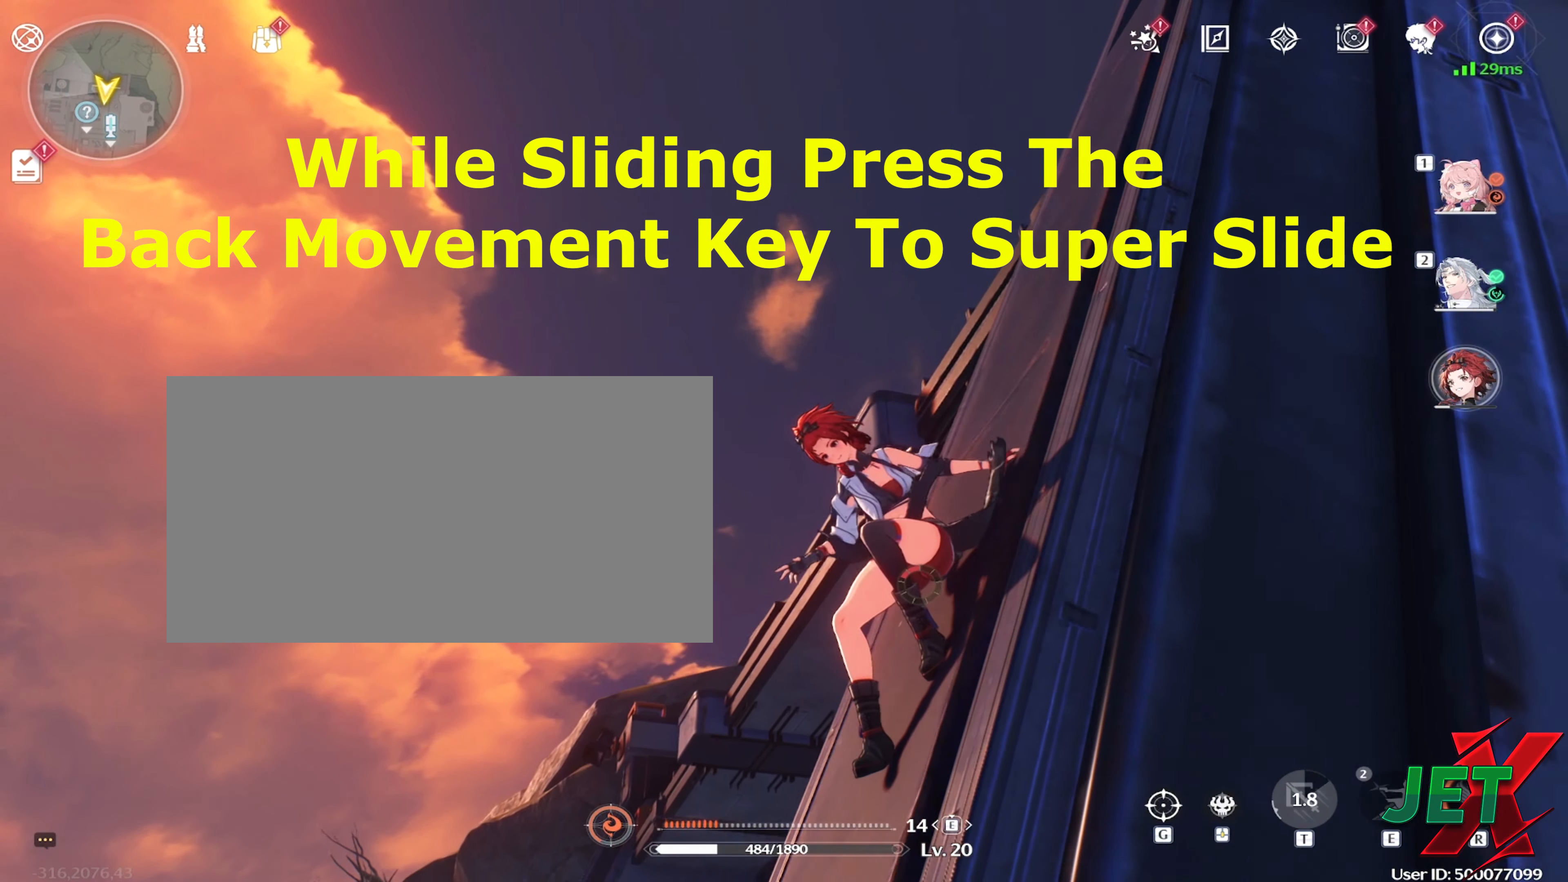
{"keys": [], "mouse": [], "events": []}